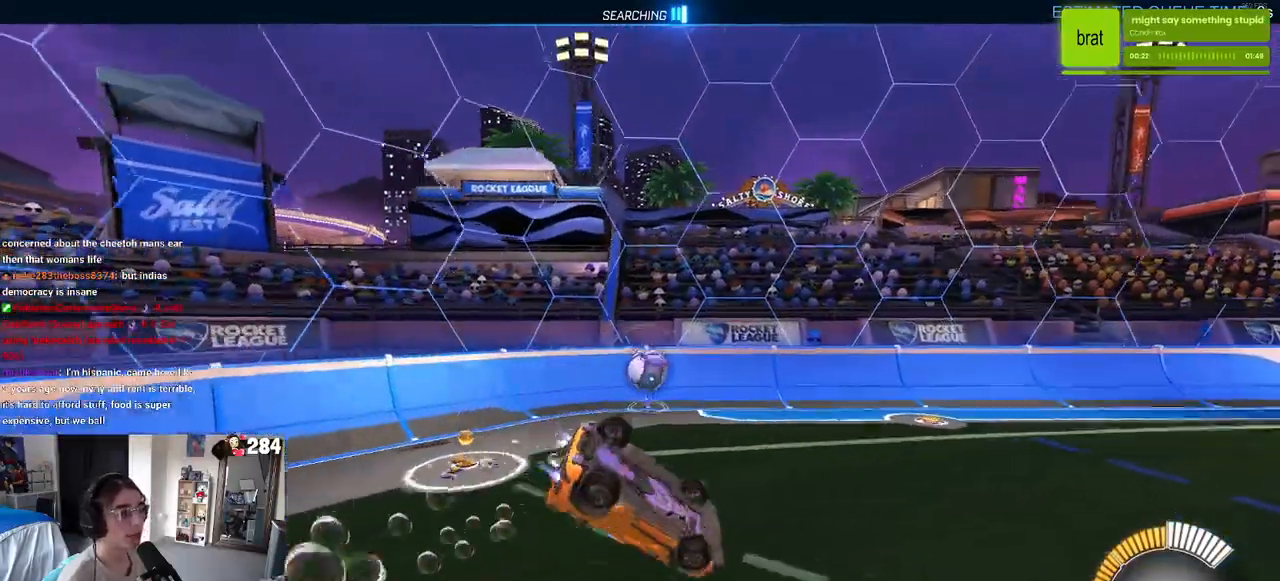
Gameplay with a controller (PlayStation layout); each line is a JSON object with the inputs held at the frame after it. "events" lists button and stick changes between this image and that frame as [ms after this image, input, new state], when the widget could be followed in between. Not read: R2.
{"buttons": [], "left_stick": "down", "right_stick": "center", "events": [[300, "R1", "up"]]}
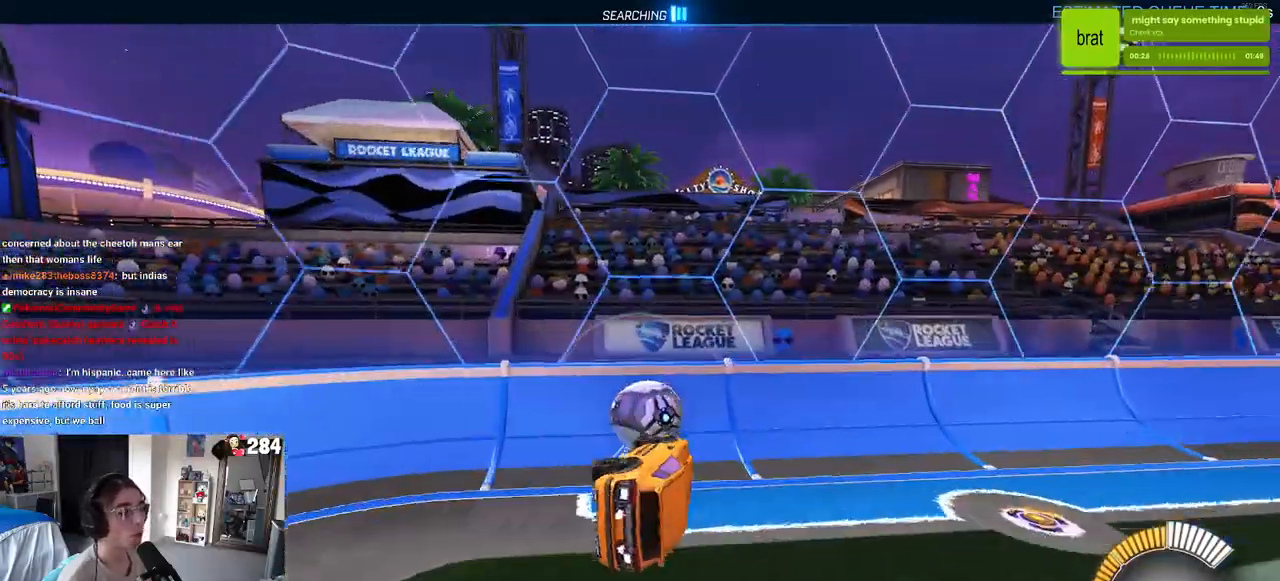
{"buttons": ["R1"], "left_stick": "center", "right_stick": "center", "events": [[200, "left_stick", "center"], [467, "R1", "down"]]}
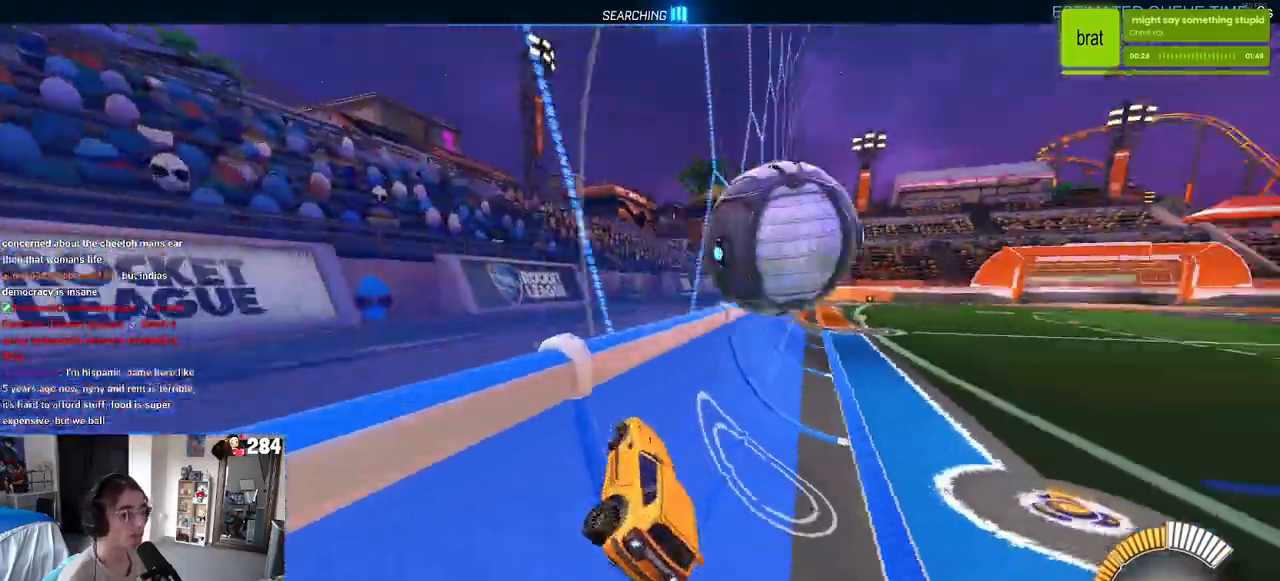
{"buttons": ["R1"], "left_stick": "center", "right_stick": "center", "events": [[267, "left_stick", "left"], [417, "left_stick", "center"]]}
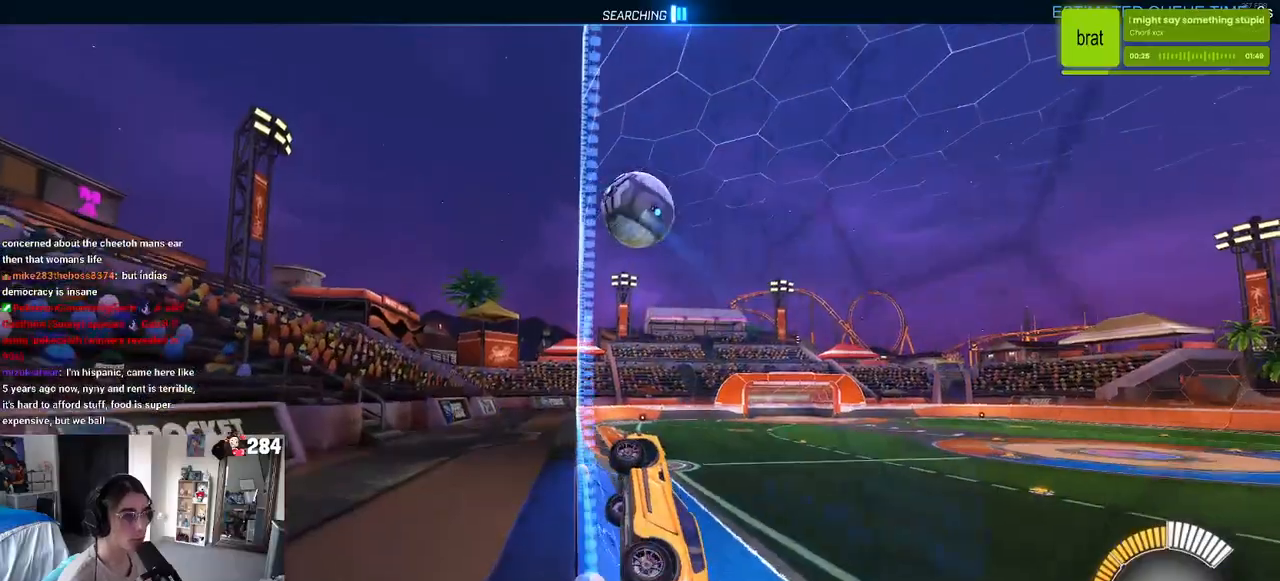
{"buttons": ["R1"], "left_stick": "up-left", "right_stick": "center", "events": [[33, "left_stick", "right"], [200, "left_stick", "center"], [267, "left_stick", "right"], [400, "CROSS", "down"], [450, "left_stick", "up-left"], [467, "CROSS", "up"]]}
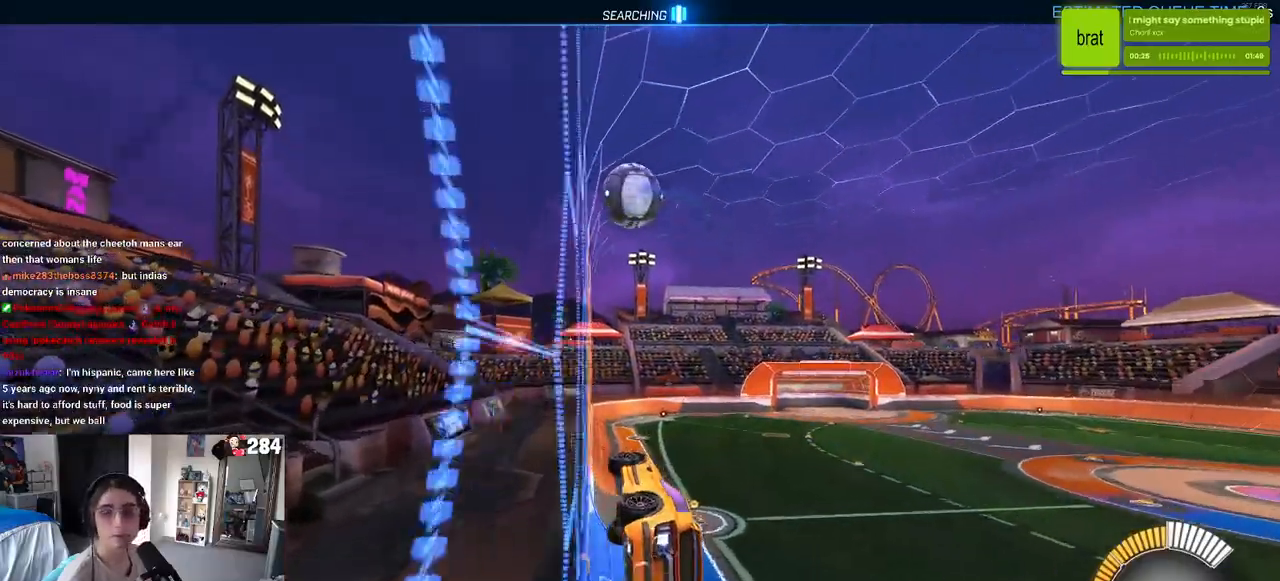
{"buttons": [], "left_stick": "center", "right_stick": "center", "events": [[17, "CROSS", "down"], [100, "CROSS", "up"], [117, "left_stick", "right"], [217, "CROSS", "down"], [283, "CROSS", "up"], [350, "R1", "up"], [350, "left_stick", "center"]]}
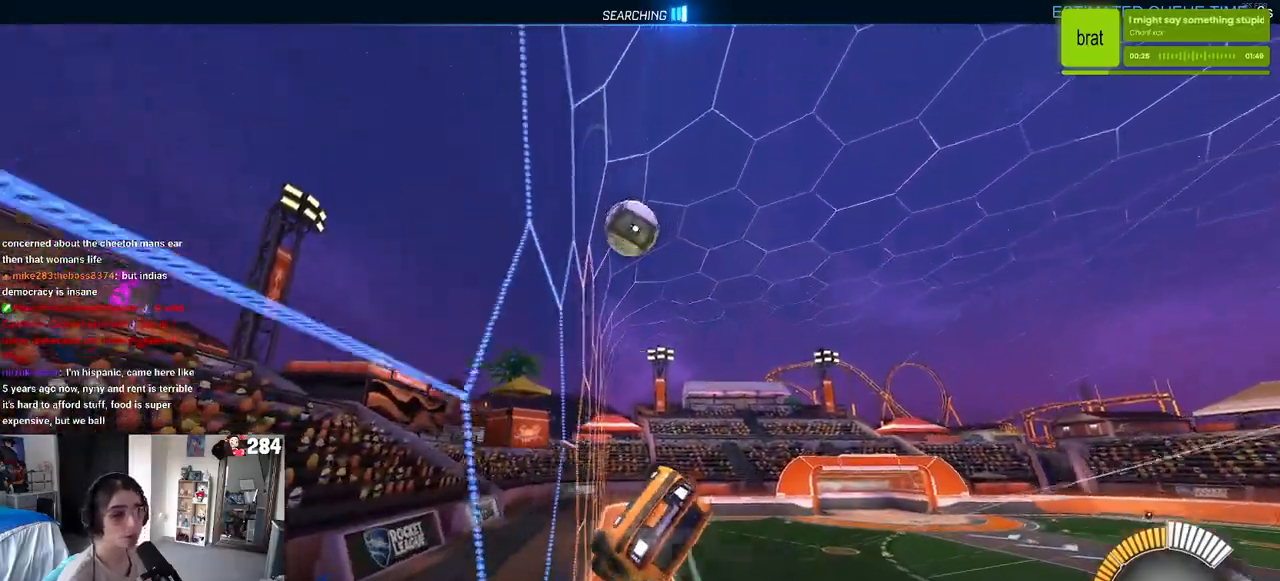
{"buttons": ["SQUARE"], "left_stick": "left", "right_stick": "center", "events": [[217, "left_stick", "left"], [333, "SQUARE", "down"]]}
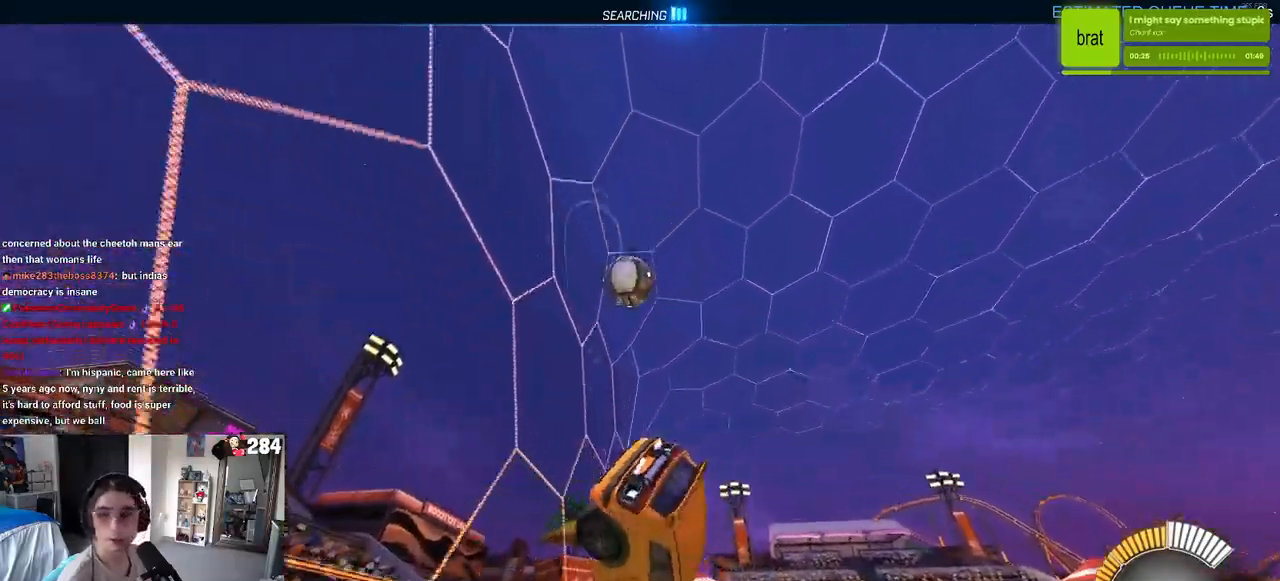
{"buttons": [], "left_stick": "left", "right_stick": "center", "events": [[33, "SQUARE", "up"], [200, "left_stick", "center"], [417, "left_stick", "left"]]}
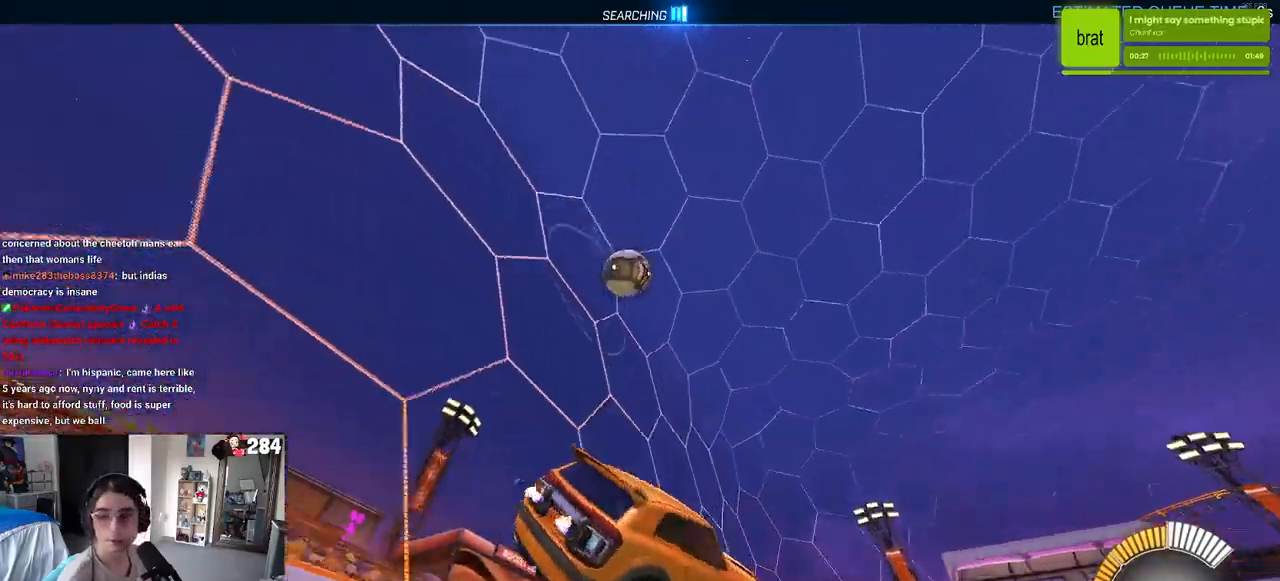
{"buttons": [], "left_stick": "center", "right_stick": "center", "events": [[117, "left_stick", "center"]]}
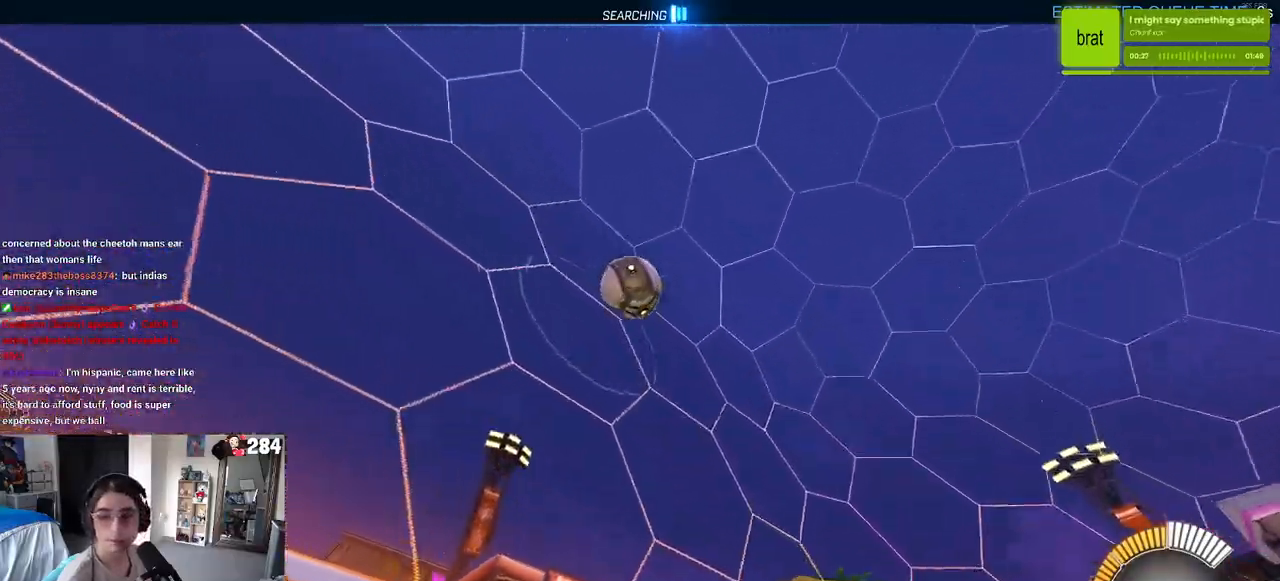
{"buttons": [], "left_stick": "left", "right_stick": "center", "events": [[283, "left_stick", "left"]]}
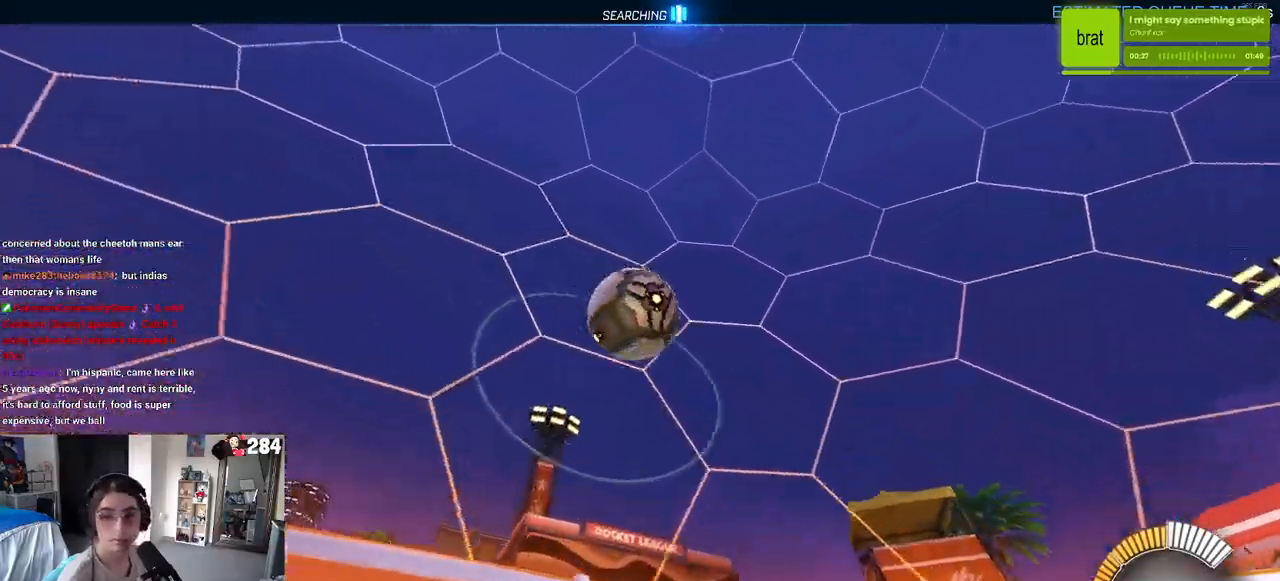
{"buttons": [], "left_stick": "right", "right_stick": "center", "events": [[100, "left_stick", "center"], [183, "left_stick", "right"]]}
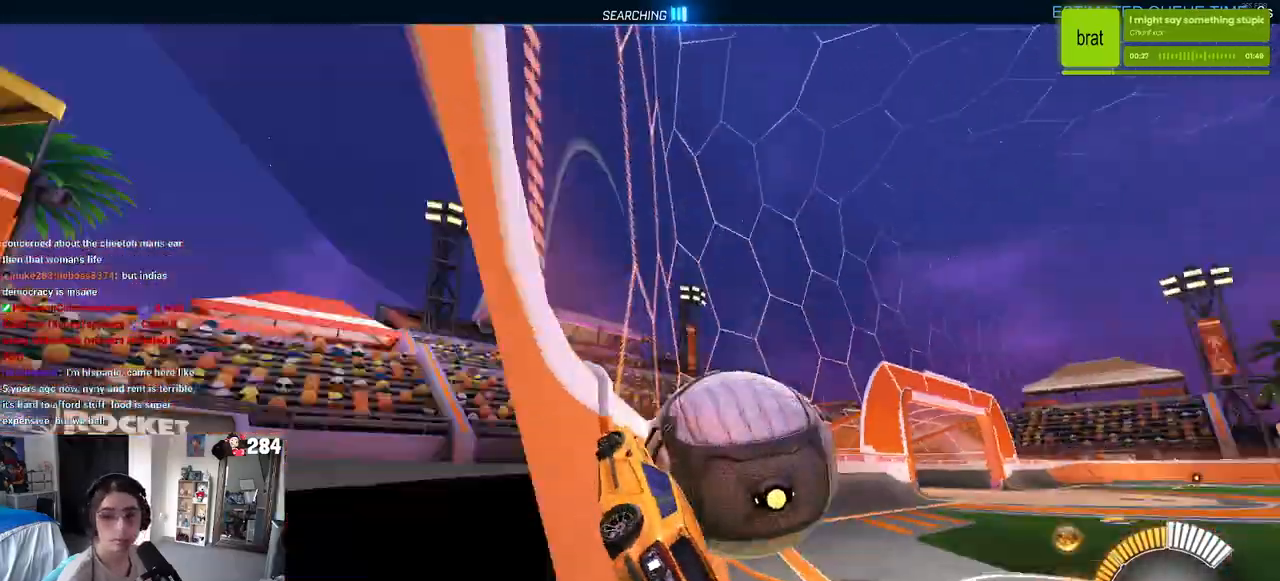
{"buttons": [], "left_stick": "right", "right_stick": "center", "events": []}
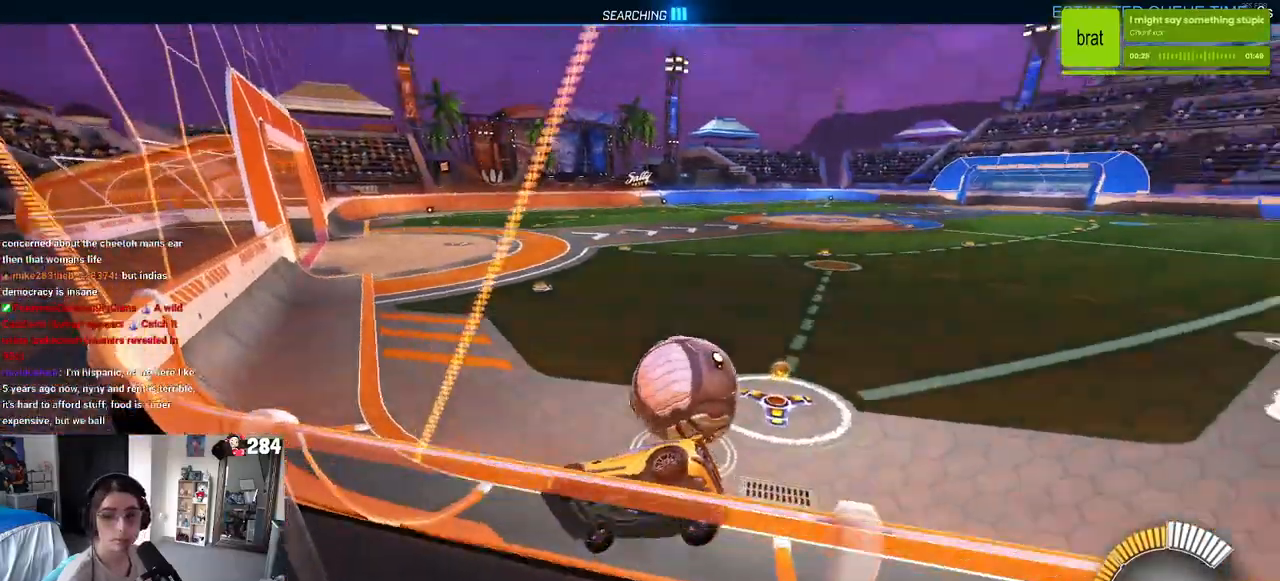
{"buttons": [], "left_stick": "right", "right_stick": "center", "events": []}
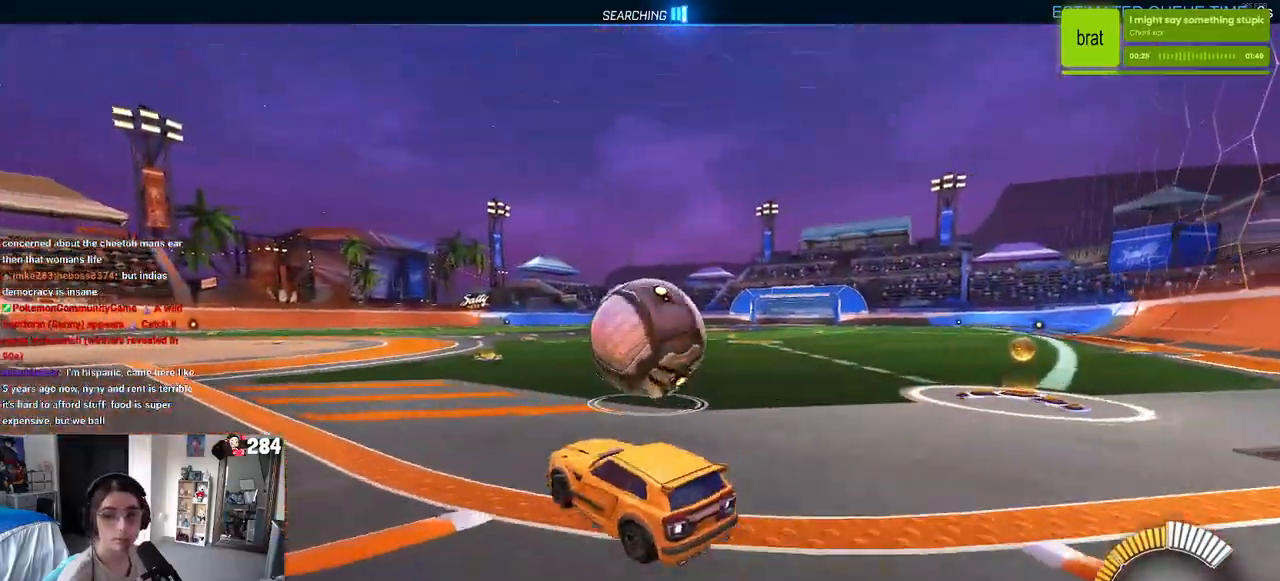
{"buttons": [], "left_stick": "up-left", "right_stick": "center", "events": [[33, "left_stick", "center"], [183, "left_stick", "right"], [367, "left_stick", "center"], [433, "left_stick", "up-left"]]}
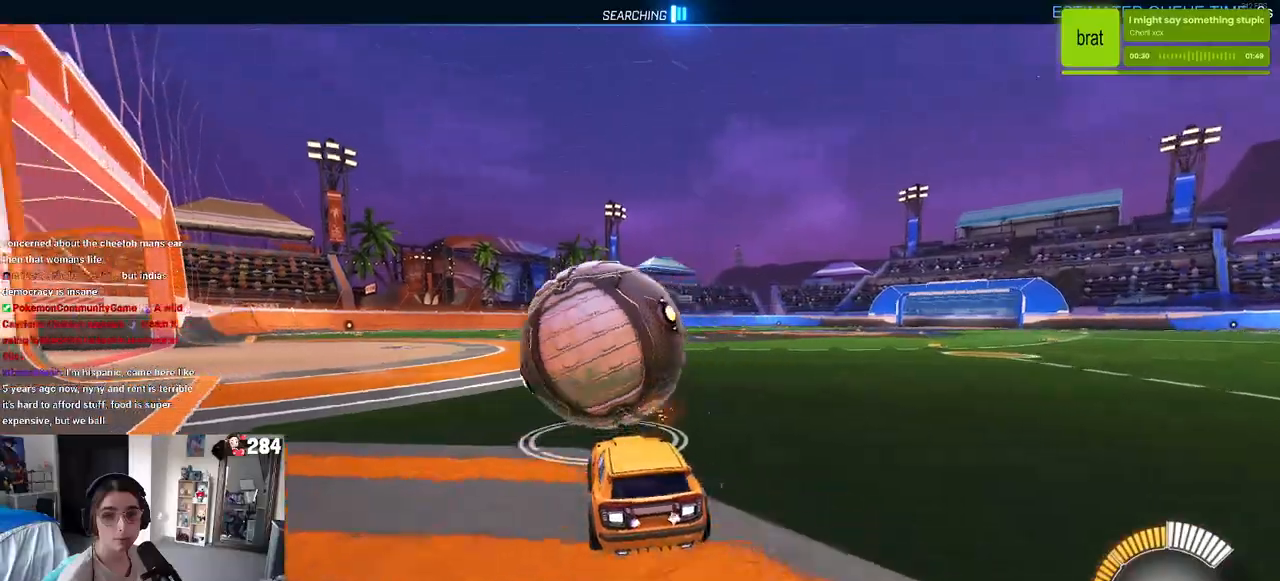
{"buttons": [], "left_stick": "center", "right_stick": "center", "events": [[167, "left_stick", "center"], [300, "left_stick", "right"], [433, "left_stick", "center"]]}
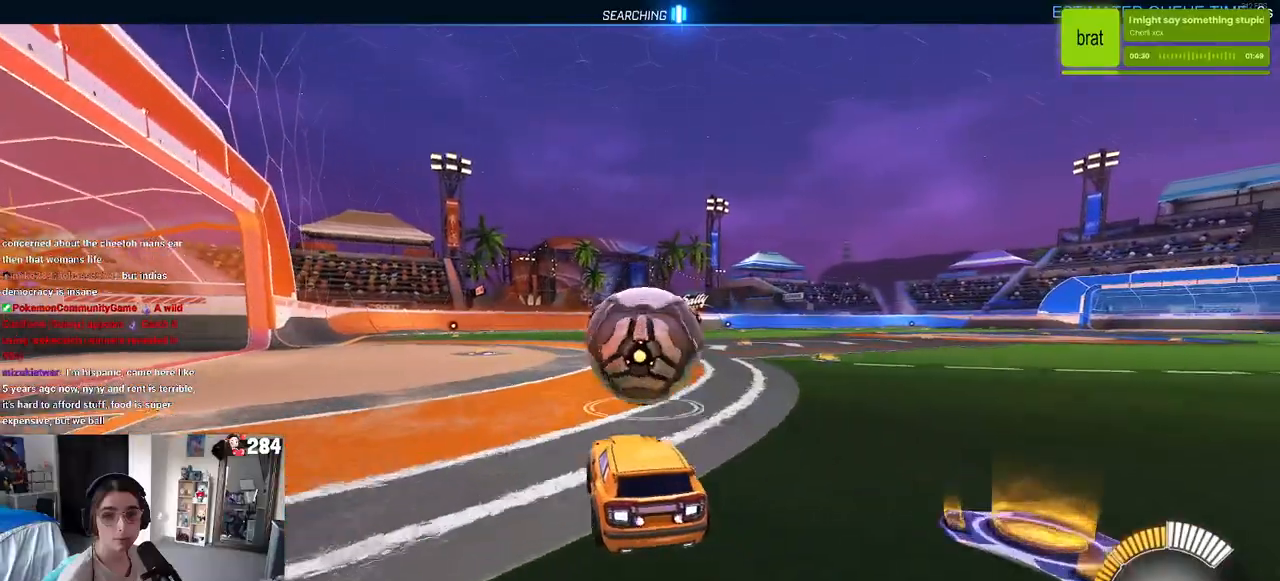
{"buttons": [], "left_stick": "center", "right_stick": "center", "events": [[233, "left_stick", "right"], [367, "left_stick", "center"], [417, "CROSS", "down"], [500, "CROSS", "up"]]}
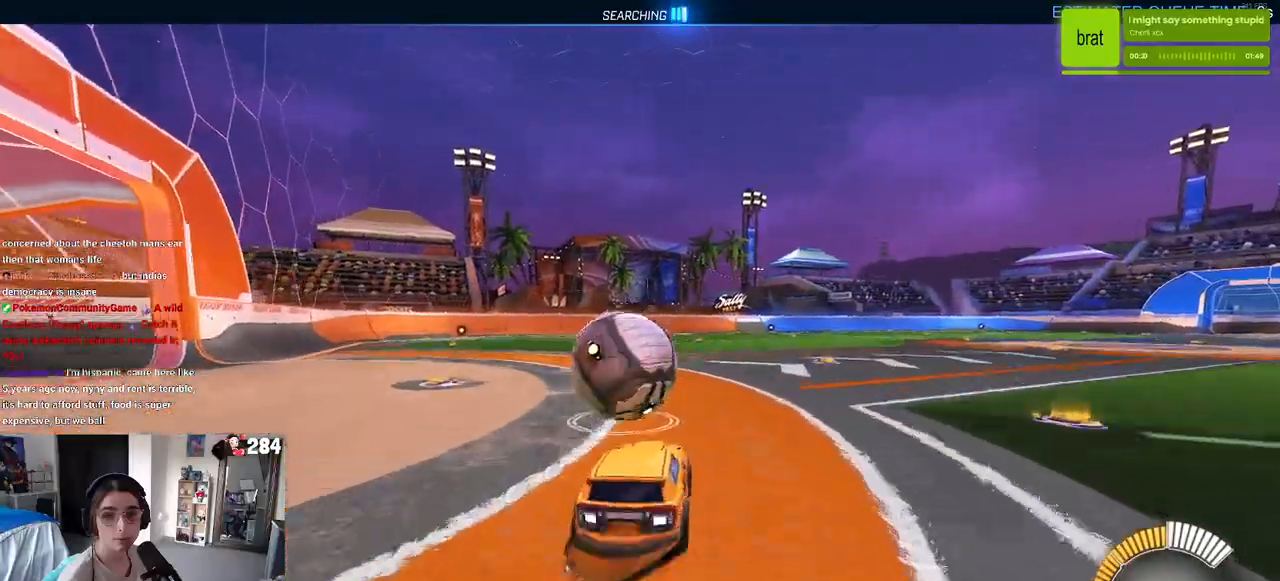
{"buttons": ["SQUARE", "R1"], "left_stick": "down-right", "right_stick": "center", "events": [[33, "left_stick", "up-left"], [133, "CROSS", "down"], [267, "CROSS", "up"], [267, "left_stick", "down-right"], [350, "R1", "down"], [417, "SQUARE", "down"]]}
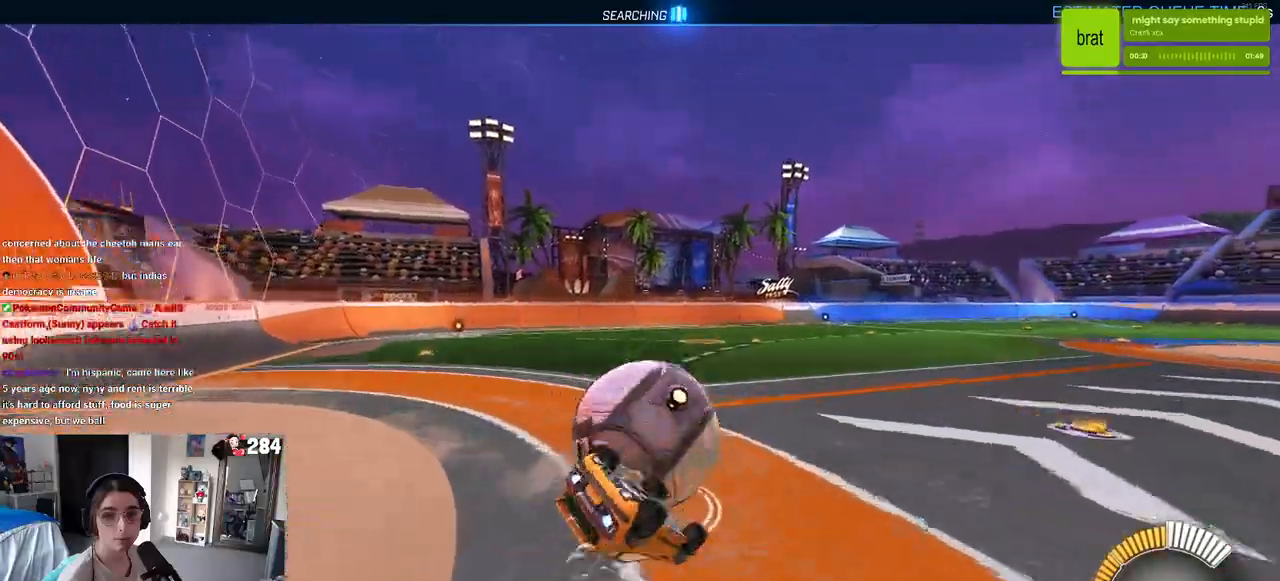
{"buttons": [], "left_stick": "center", "right_stick": "center", "events": [[67, "left_stick", "left"], [283, "left_stick", "down-left"], [433, "R1", "up"], [433, "SQUARE", "up"], [483, "left_stick", "center"]]}
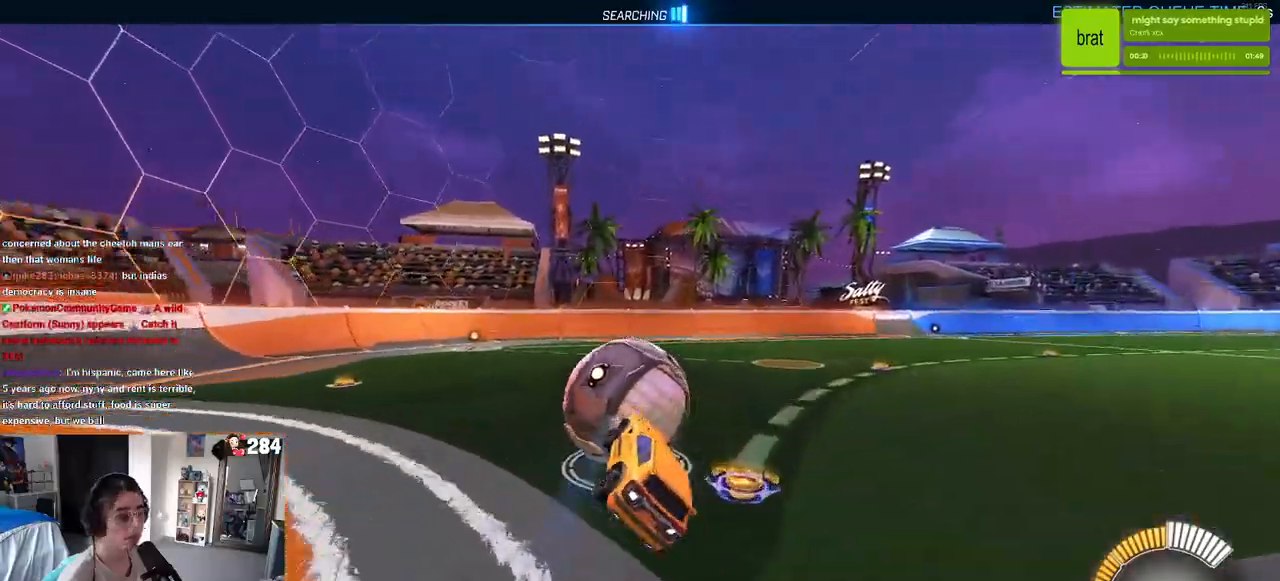
{"buttons": [], "left_stick": "center", "right_stick": "center", "events": [[350, "left_stick", "left"], [467, "left_stick", "center"]]}
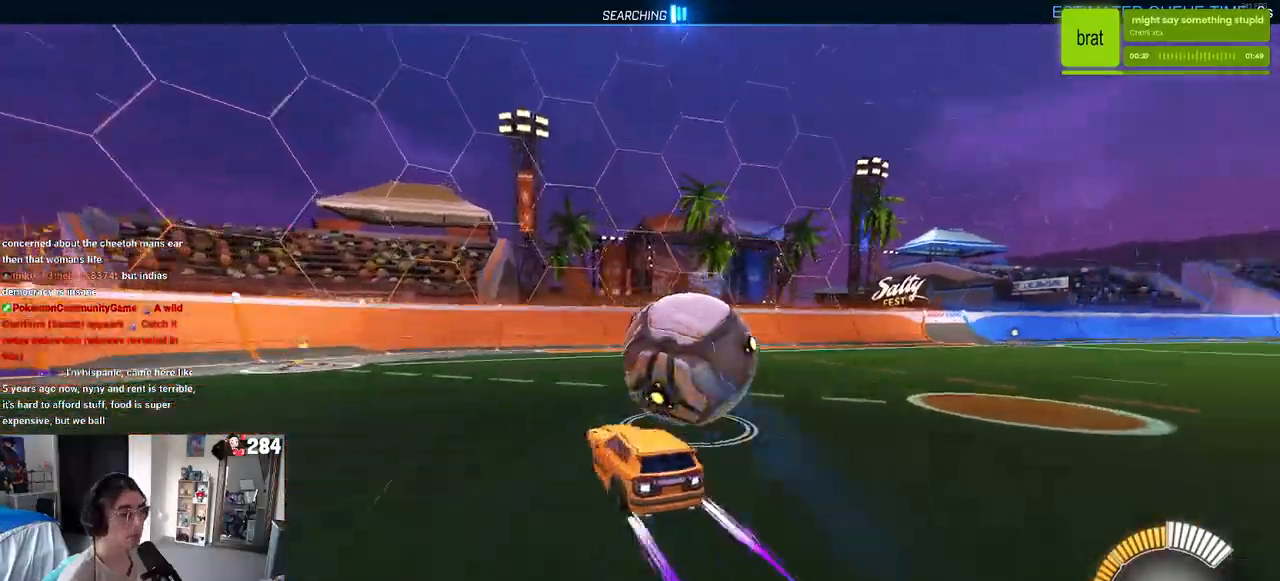
{"buttons": [], "left_stick": "center", "right_stick": "center", "events": [[200, "left_stick", "right"], [367, "left_stick", "center"]]}
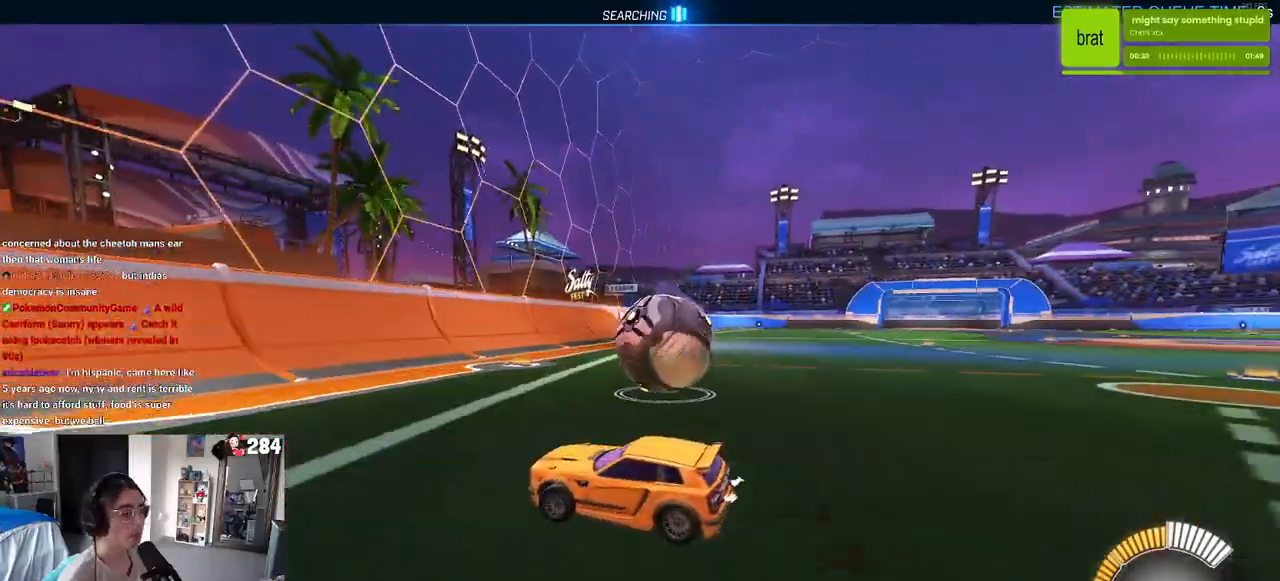
{"buttons": [], "left_stick": "right", "right_stick": "center", "events": [[133, "left_stick", "right"]]}
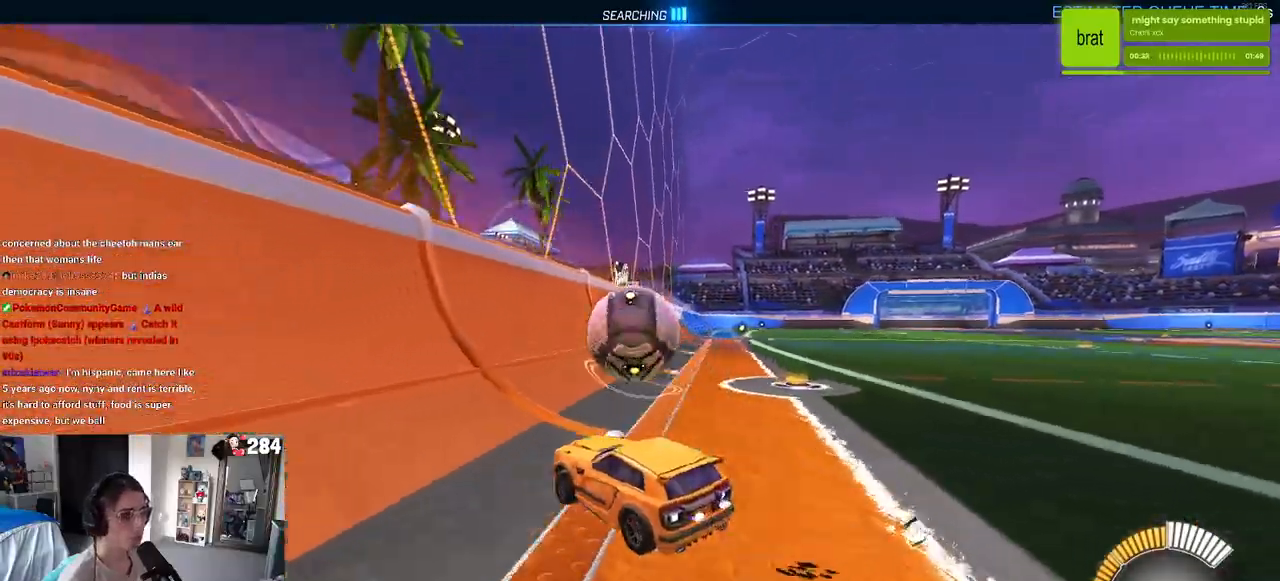
{"buttons": [], "left_stick": "right", "right_stick": "center", "events": [[17, "left_stick", "center"], [117, "left_stick", "left"], [267, "left_stick", "center"], [350, "left_stick", "right"]]}
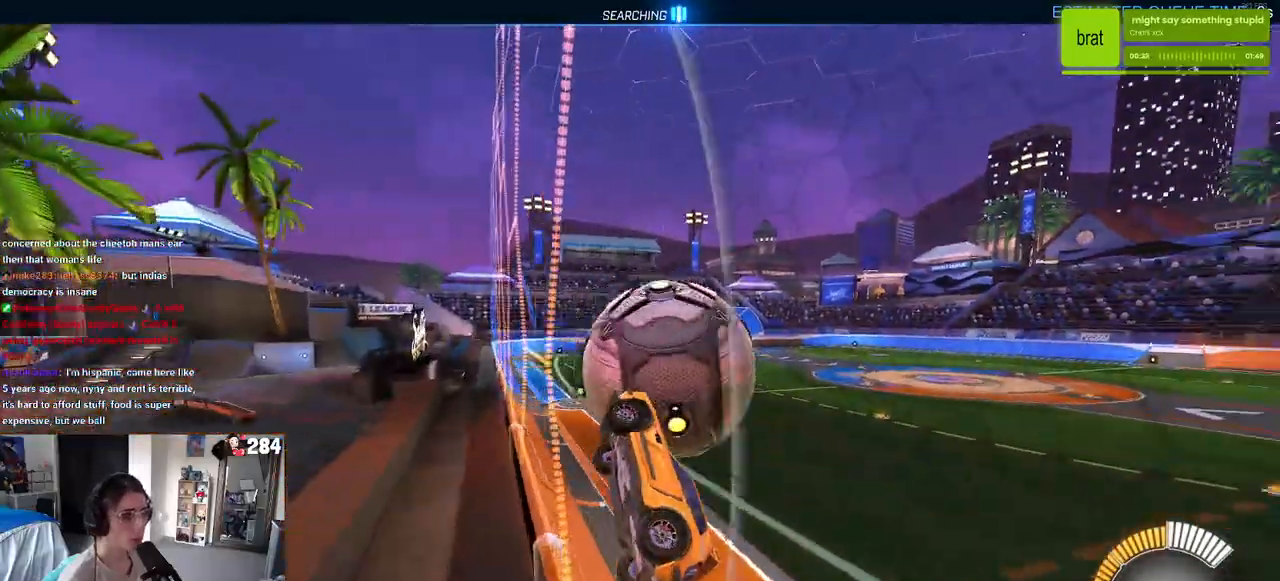
{"buttons": [], "left_stick": "down", "right_stick": "center", "events": [[33, "left_stick", "center"], [67, "CROSS", "down"], [117, "L1", "down"], [117, "left_stick", "down"], [267, "left_stick", "left"], [300, "CROSS", "up"], [333, "R1", "down"], [450, "L1", "up"], [450, "R1", "up"], [483, "left_stick", "down"]]}
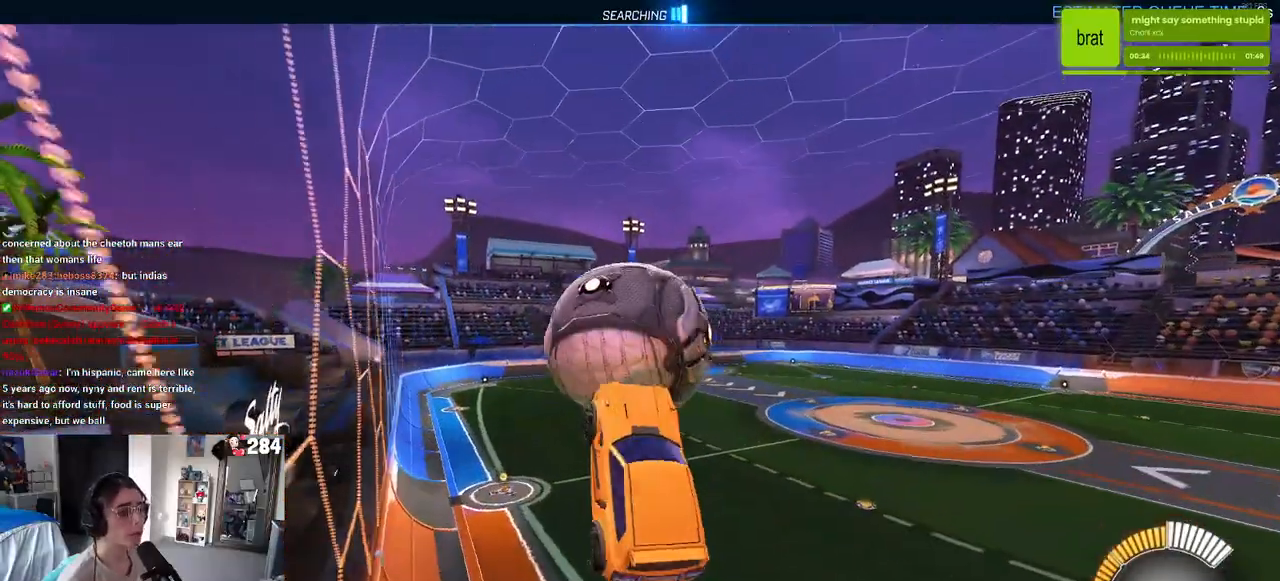
{"buttons": [], "left_stick": "down-right", "right_stick": "center", "events": [[117, "left_stick", "down-right"]]}
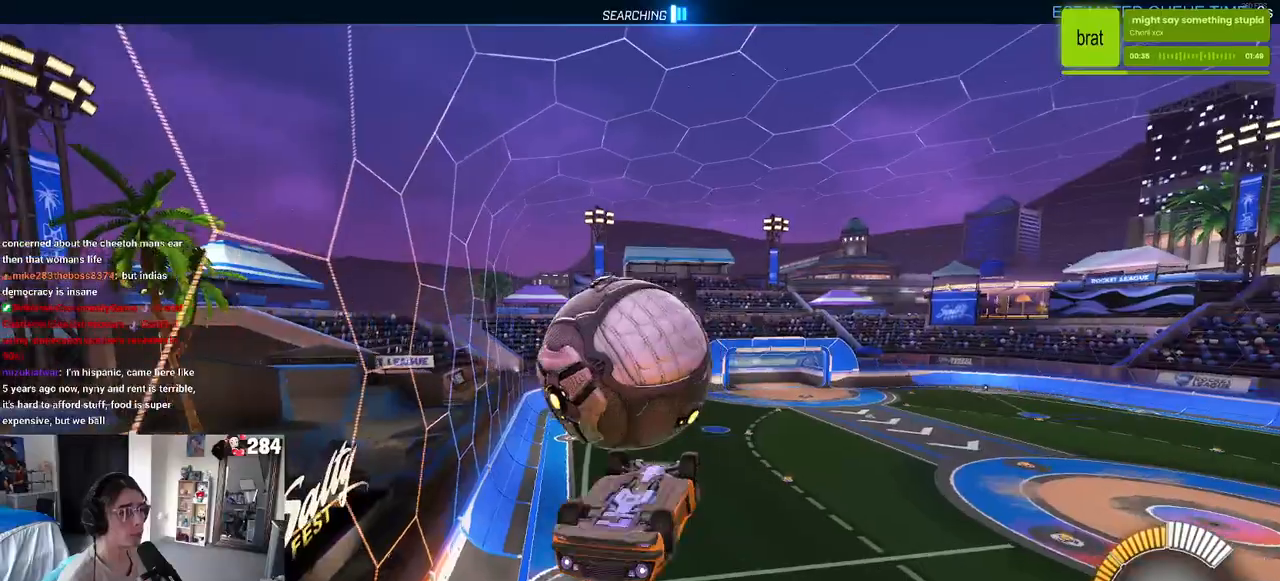
{"buttons": ["R1"], "left_stick": "up", "right_stick": "center", "events": [[117, "left_stick", "down"], [183, "CROSS", "down"], [283, "left_stick", "center"], [300, "CROSS", "up"], [400, "R1", "down"], [483, "left_stick", "up"]]}
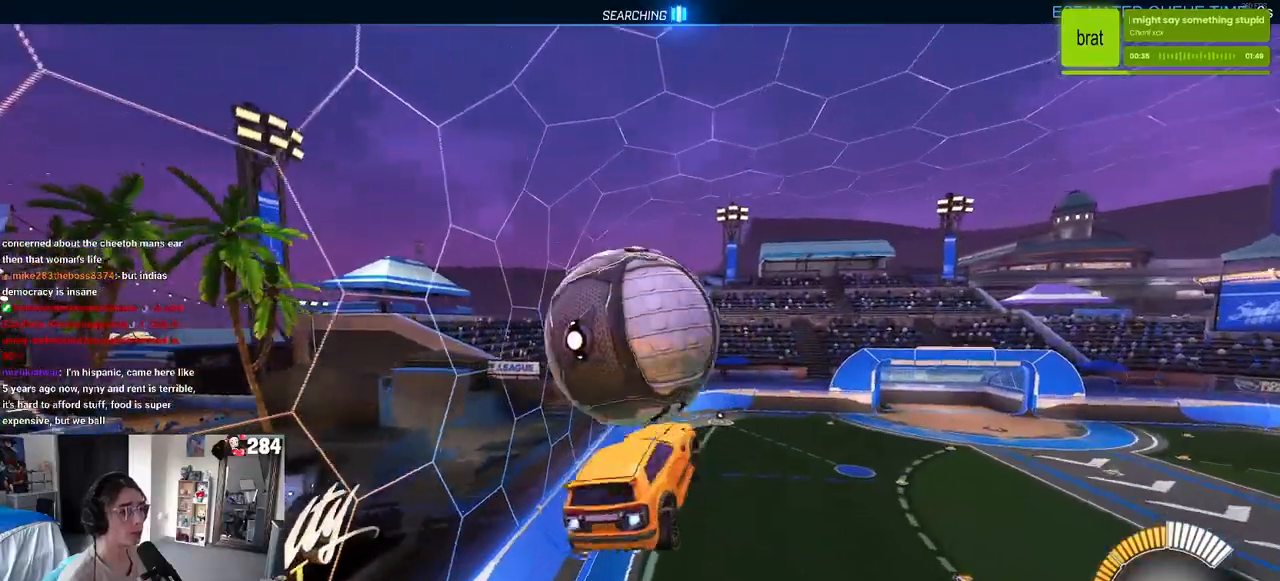
{"buttons": ["L1"], "left_stick": "center", "right_stick": "center", "events": [[17, "L1", "down"], [150, "left_stick", "up-left"], [367, "R1", "up"], [483, "left_stick", "center"]]}
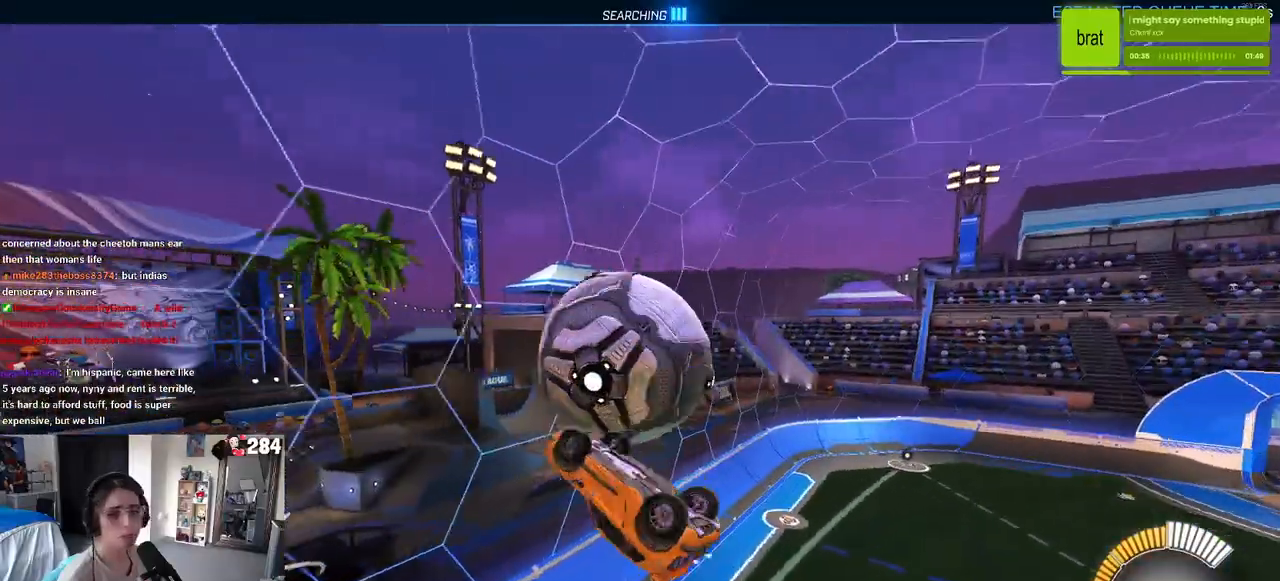
{"buttons": ["L1", "R1"], "left_stick": "right", "right_stick": "center", "events": [[33, "left_stick", "down-right"], [250, "left_stick", "right"], [500, "R1", "down"]]}
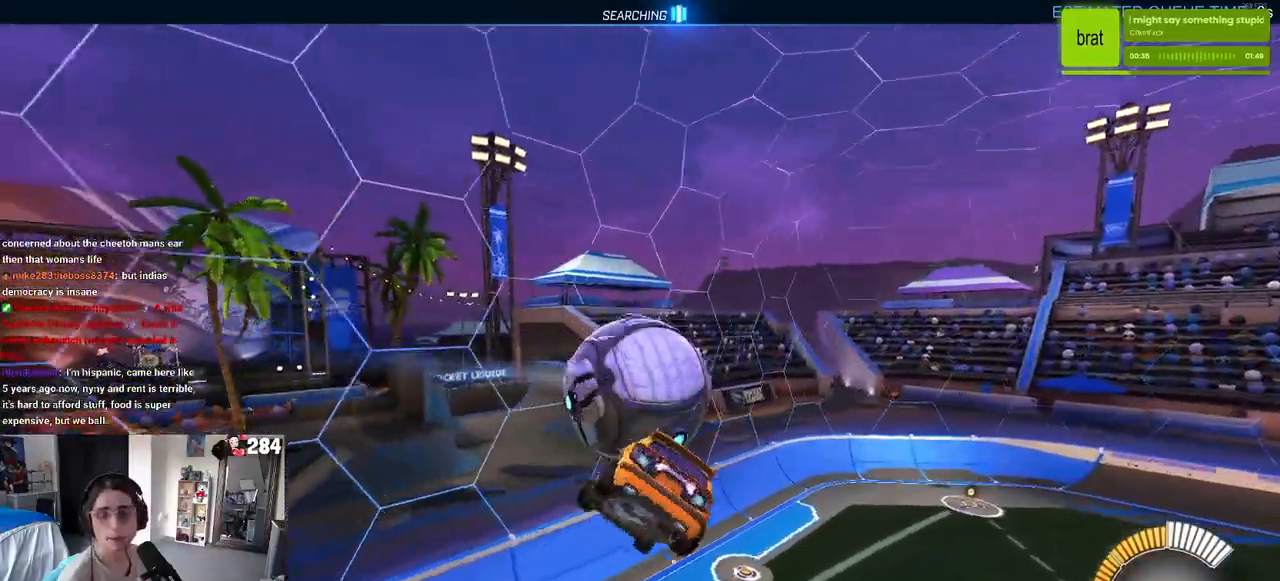
{"buttons": ["SQUARE"], "left_stick": "center", "right_stick": "center", "events": [[17, "left_stick", "center"], [33, "SQUARE", "down"], [83, "L1", "up"], [133, "left_stick", "down-right"], [233, "R1", "up"], [283, "left_stick", "center"]]}
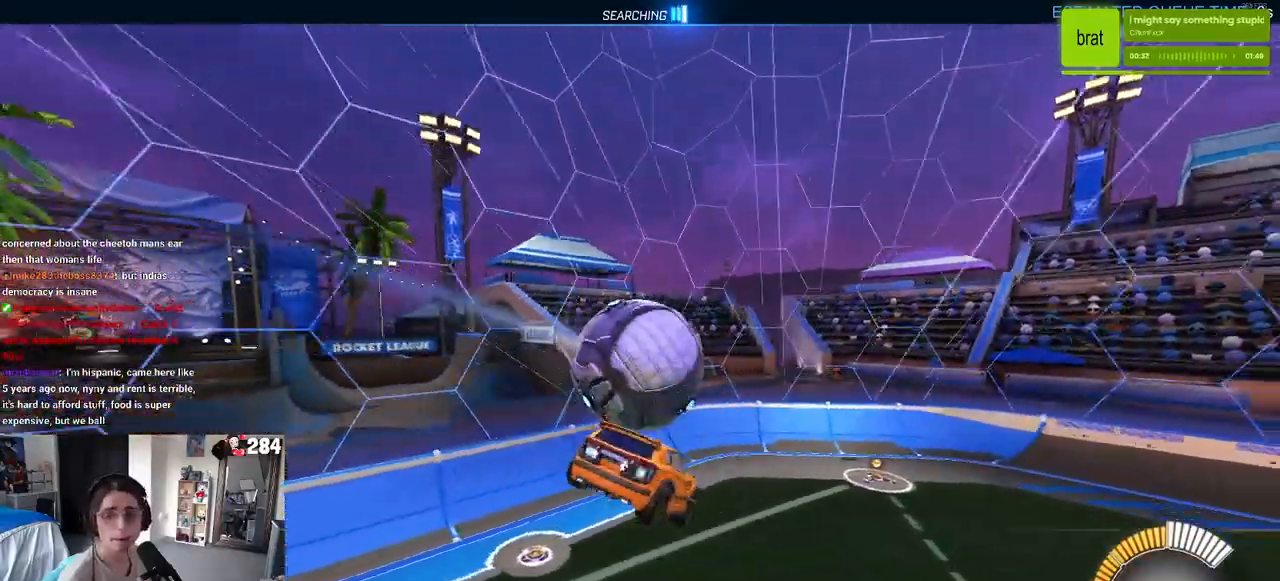
{"buttons": ["SQUARE"], "left_stick": "center", "right_stick": "center", "events": []}